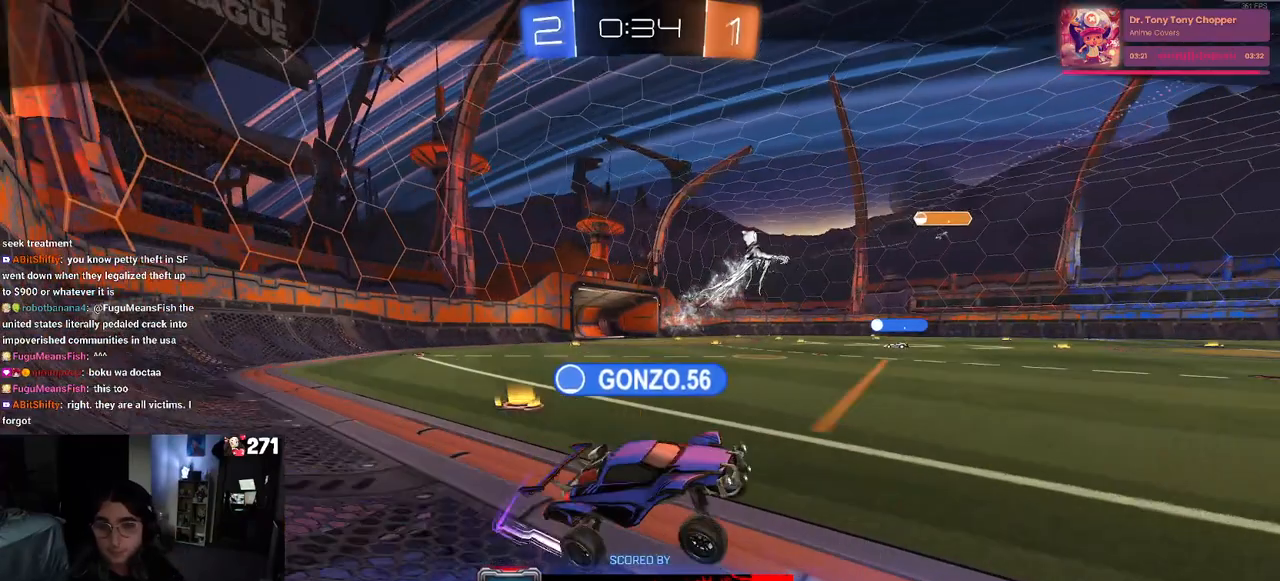
Gameplay with a controller (PlayStation layout); each line is a JSON object with the inputs held at the frame after it. "events" lists button and stick changes between this image and that frame as [ms after this image, input, new state], when the widget could be followed in between.
{"buttons": ["CROSS"], "left_stick": "center", "right_stick": "center", "events": [[67, "CROSS", "down"], [233, "CROSS", "up"], [267, "CROSS", "down"], [433, "CROSS", "up"], [500, "CROSS", "down"]]}
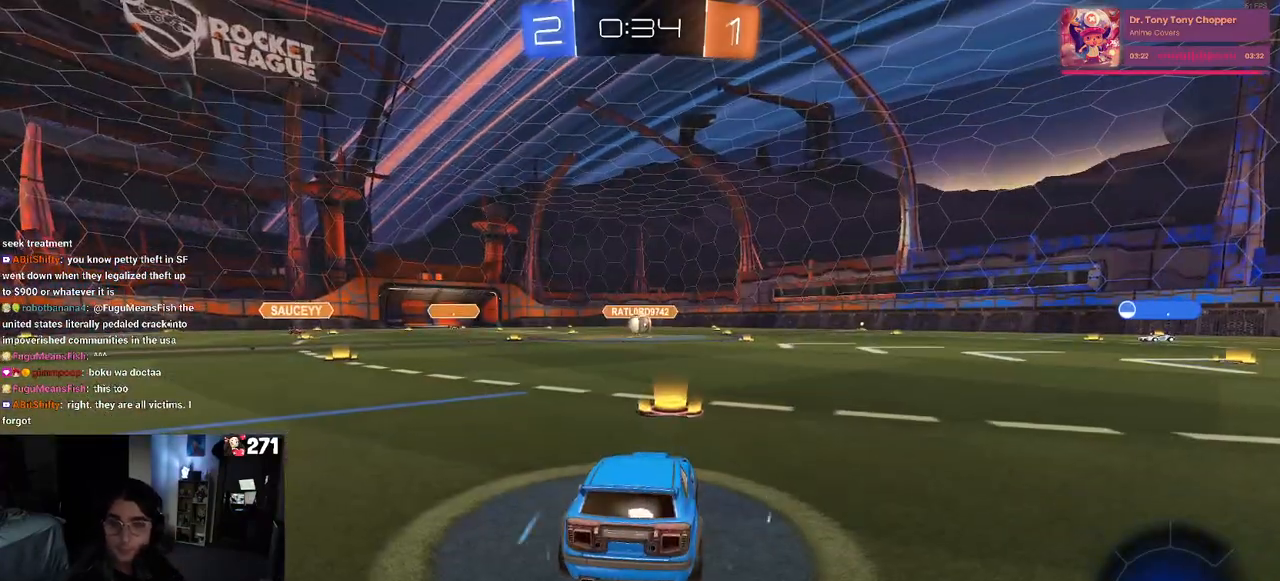
{"buttons": ["CROSS"], "left_stick": "center", "right_stick": "center", "events": [[133, "CROSS", "up"], [217, "CROSS", "down"], [367, "CROSS", "up"], [450, "CROSS", "down"]]}
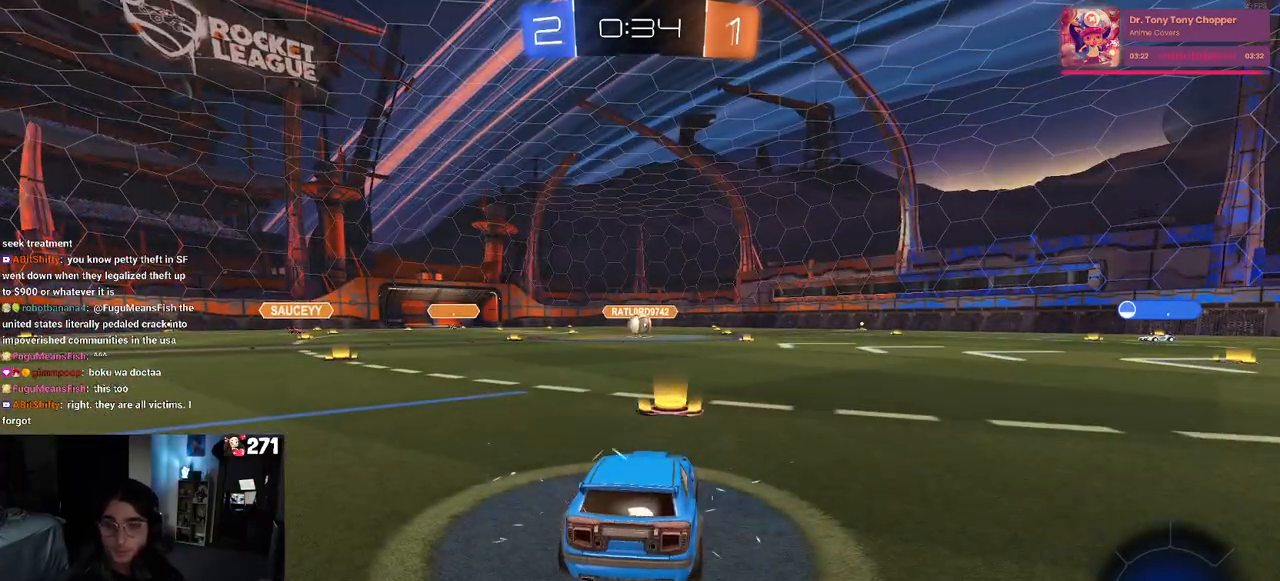
{"buttons": ["TRIANGLE"], "left_stick": "center", "right_stick": "center", "events": [[67, "CROSS", "up"], [167, "CROSS", "down"], [283, "CROSS", "up"], [417, "TRIANGLE", "down"]]}
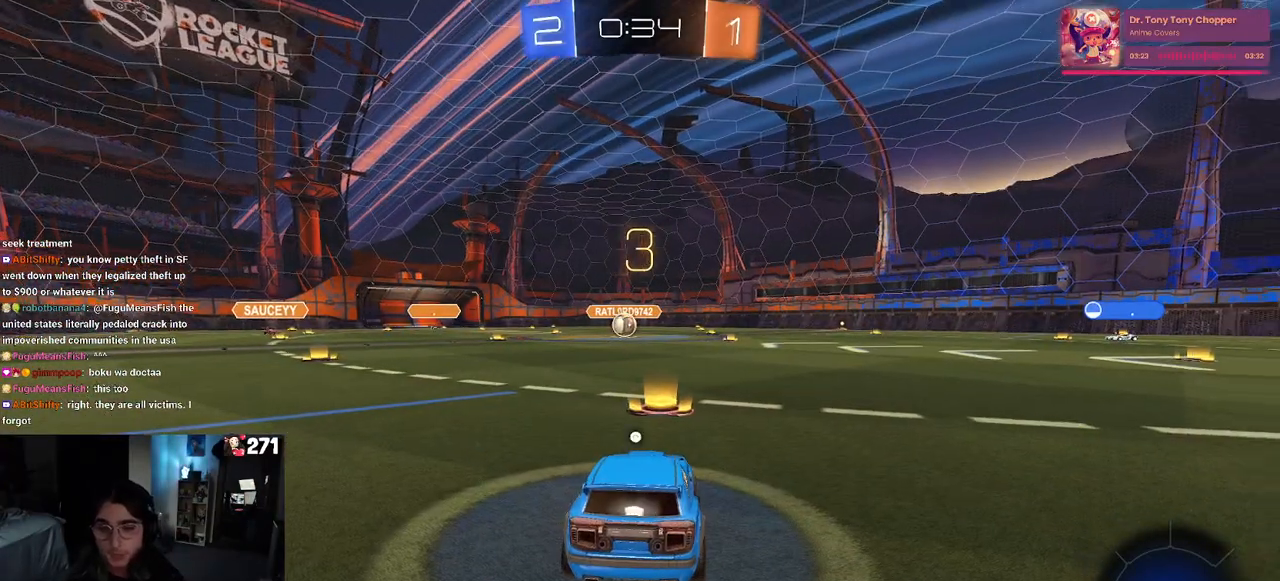
{"buttons": [], "left_stick": "center", "right_stick": "center", "events": [[33, "TRIANGLE", "up"], [117, "TRIANGLE", "down"], [217, "TRIANGLE", "up"]]}
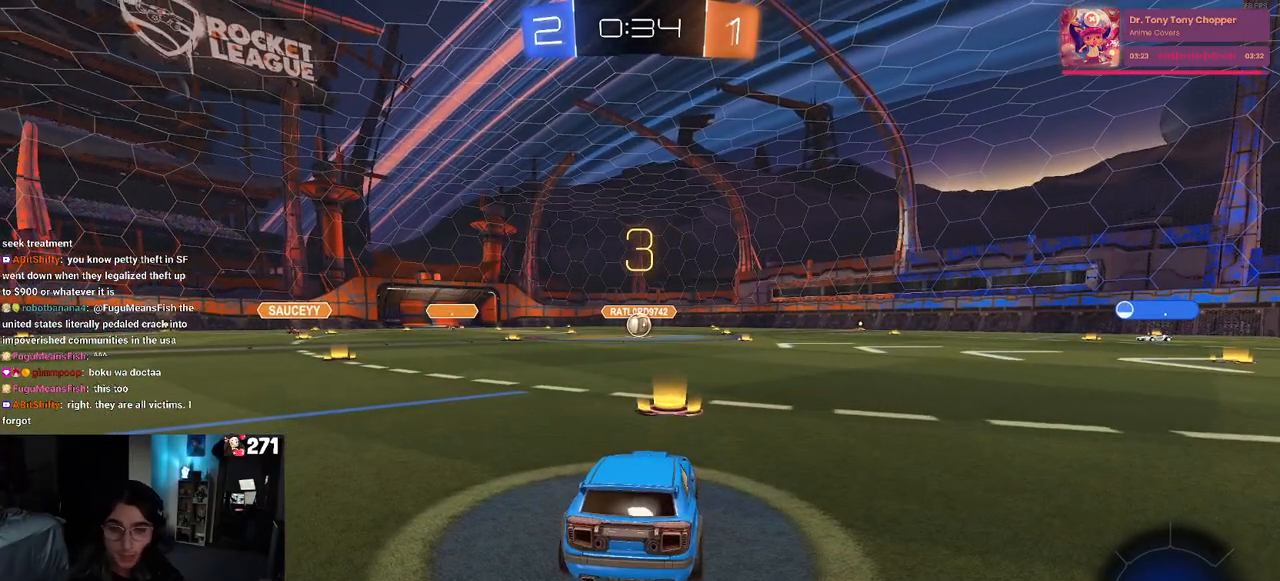
{"buttons": ["R2"], "left_stick": "center", "right_stick": "center", "events": [[233, "R2", "down"]]}
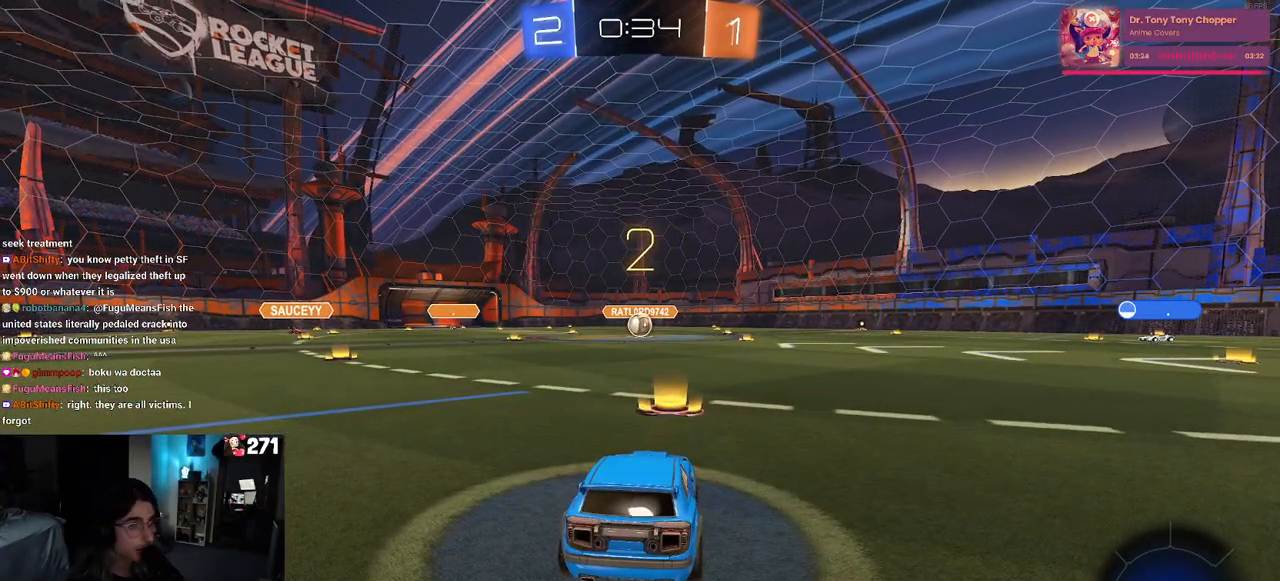
{"buttons": ["R2"], "left_stick": "center", "right_stick": "center", "events": []}
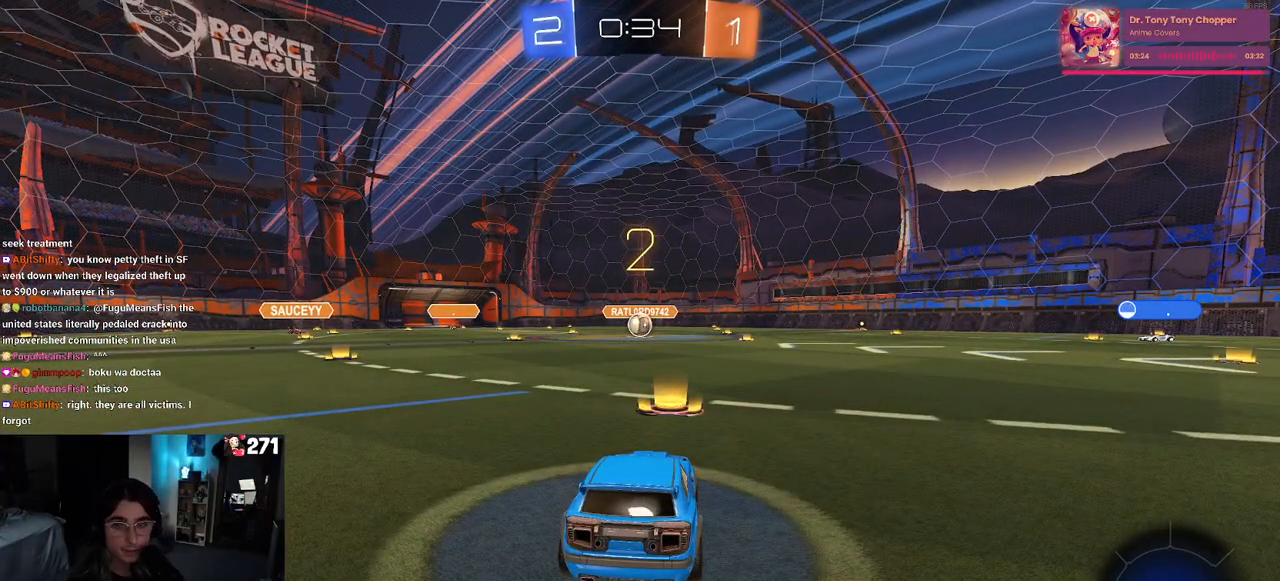
{"buttons": ["R1", "R2"], "left_stick": "center", "right_stick": "center", "events": [[50, "R1", "down"]]}
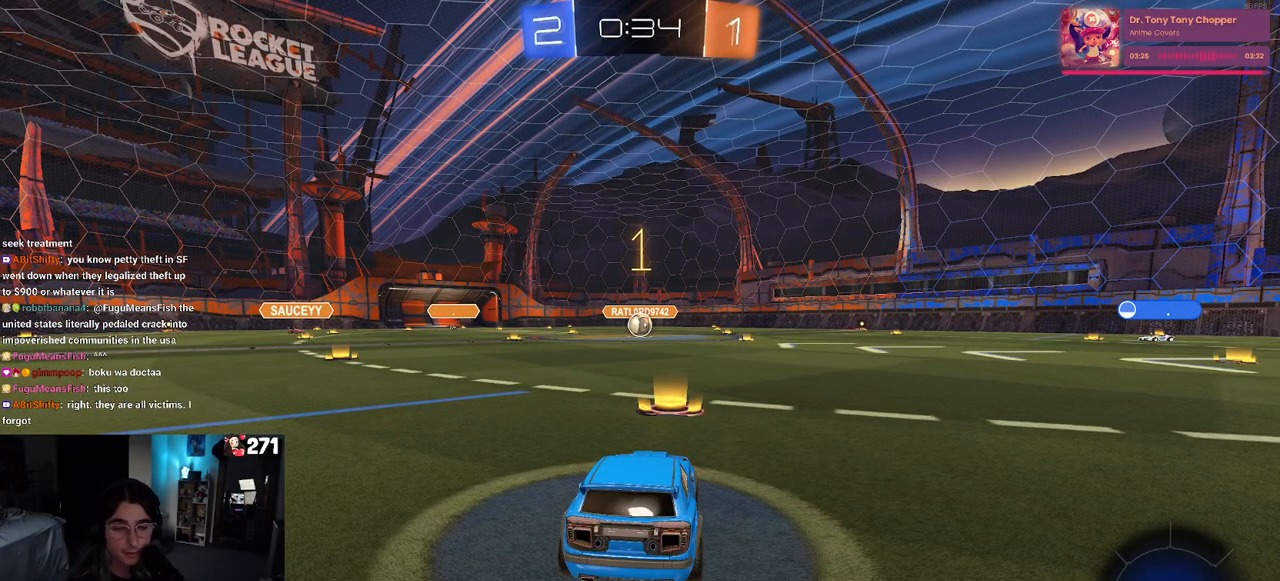
{"buttons": ["R1", "R2"], "left_stick": "center", "right_stick": "center", "events": []}
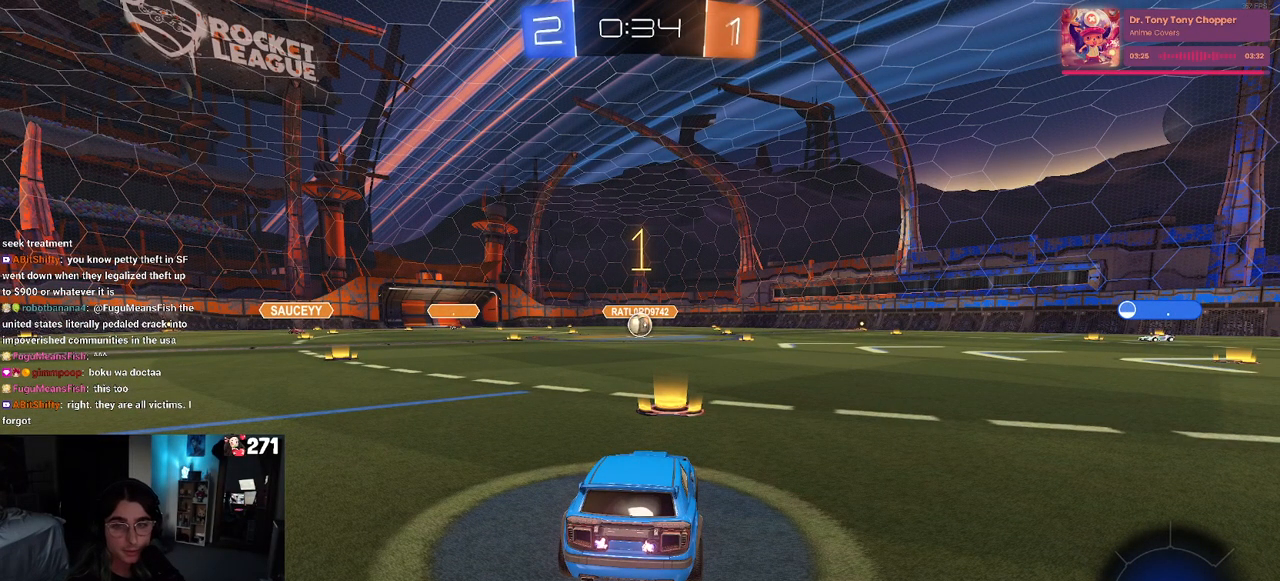
{"buttons": ["CROSS", "R1", "R2"], "left_stick": "up-left", "right_stick": "center", "events": [[217, "left_stick", "right"], [400, "left_stick", "up"], [417, "CROSS", "down"], [483, "left_stick", "up-left"]]}
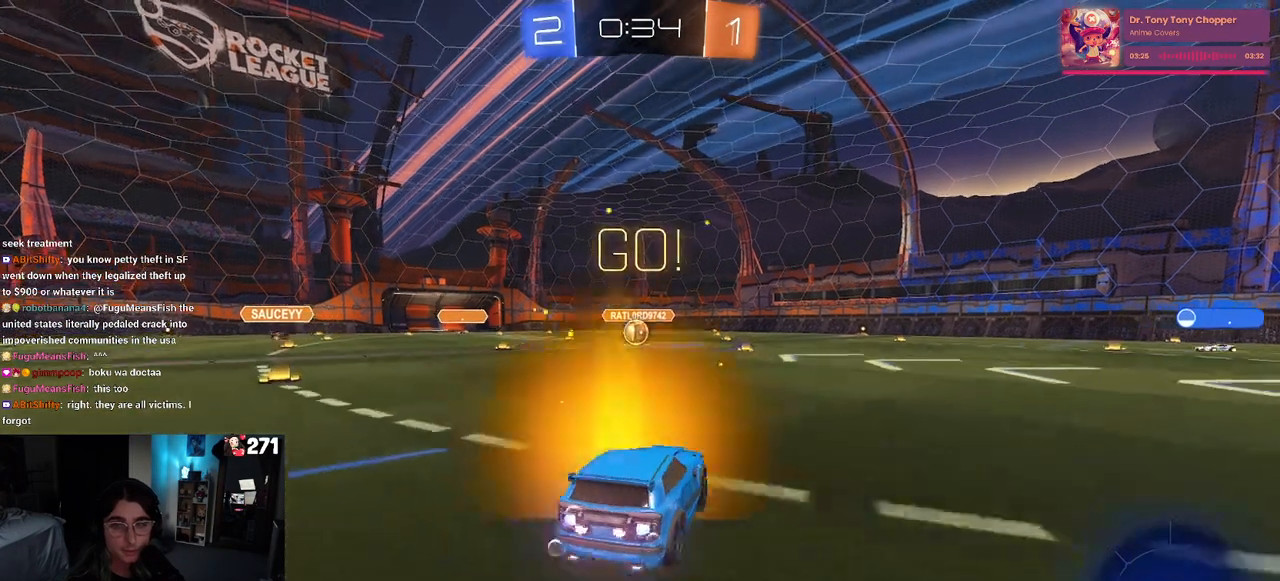
{"buttons": ["SQUARE", "R1", "R2"], "left_stick": "down-left", "right_stick": "center", "events": [[17, "CROSS", "up"], [67, "CROSS", "down"], [133, "SQUARE", "down"], [167, "CROSS", "up"], [167, "left_stick", "down"], [367, "left_stick", "down-left"]]}
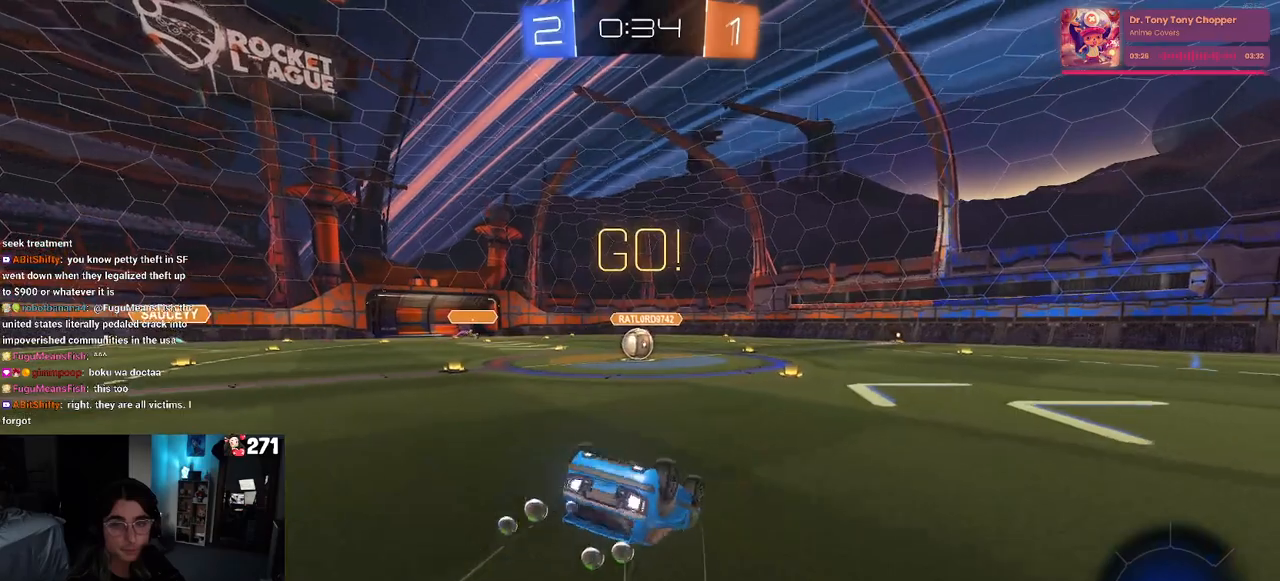
{"buttons": ["SQUARE", "R1", "R2"], "left_stick": "down-left", "right_stick": "center", "events": []}
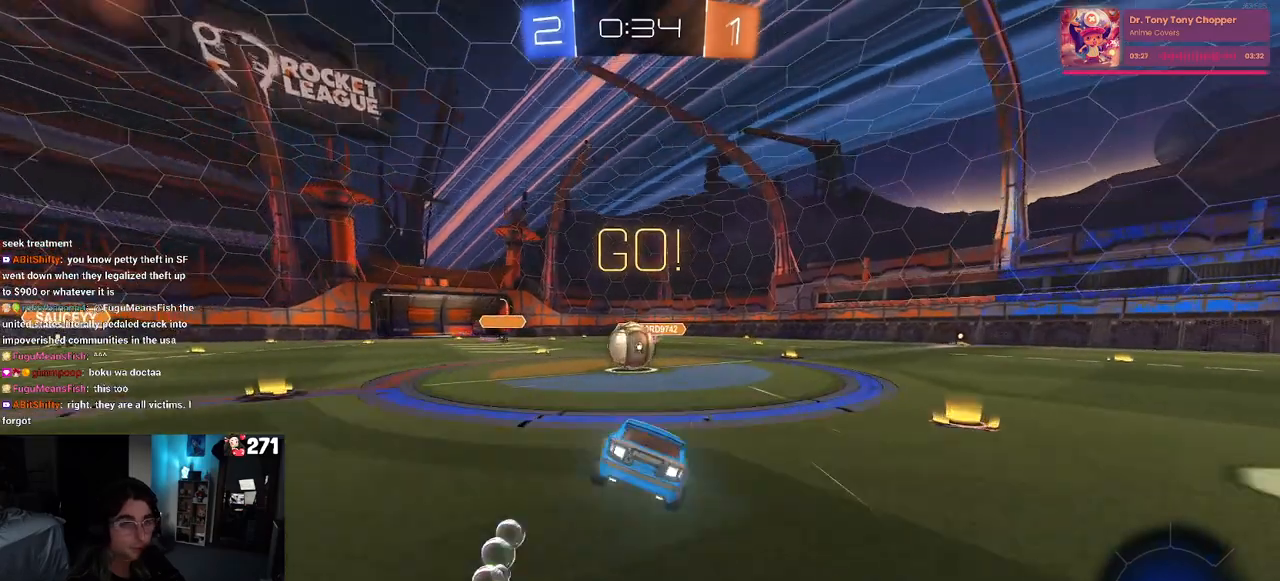
{"buttons": ["CROSS", "R2"], "left_stick": "up-left", "right_stick": "center", "events": [[17, "R1", "up"], [17, "SQUARE", "up"], [50, "left_stick", "right"], [167, "left_stick", "center"], [217, "CROSS", "down"], [267, "left_stick", "up-left"], [367, "CROSS", "up"], [417, "CROSS", "down"]]}
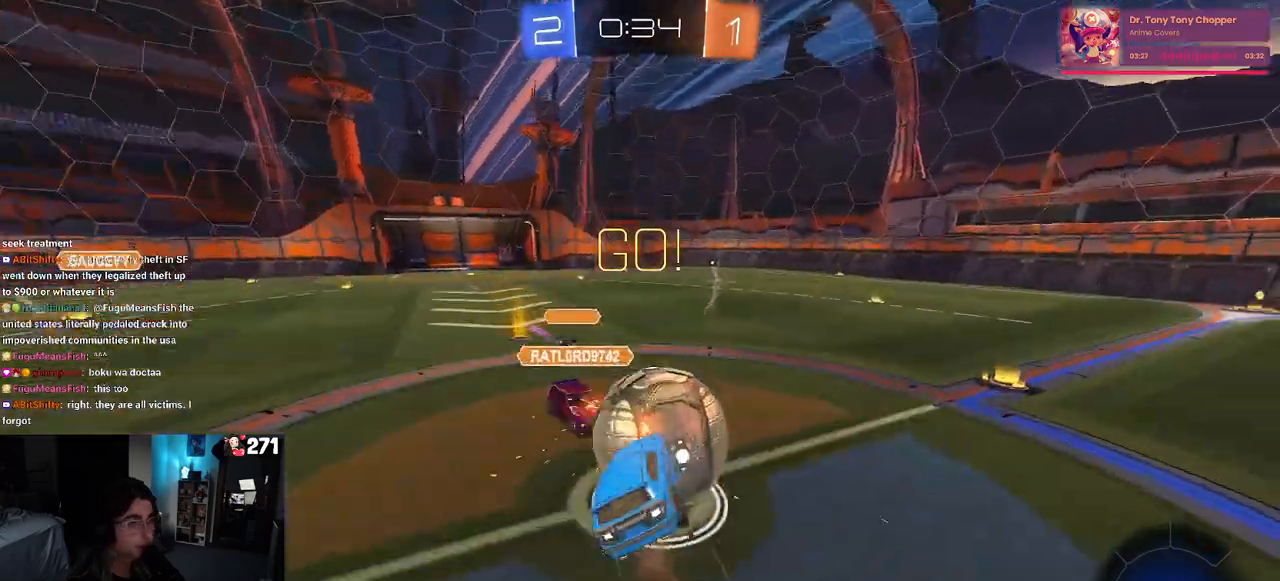
{"buttons": ["SQUARE", "R2"], "left_stick": "down-left", "right_stick": "center", "events": [[17, "SQUARE", "down"], [50, "CROSS", "up"], [100, "left_stick", "down-left"]]}
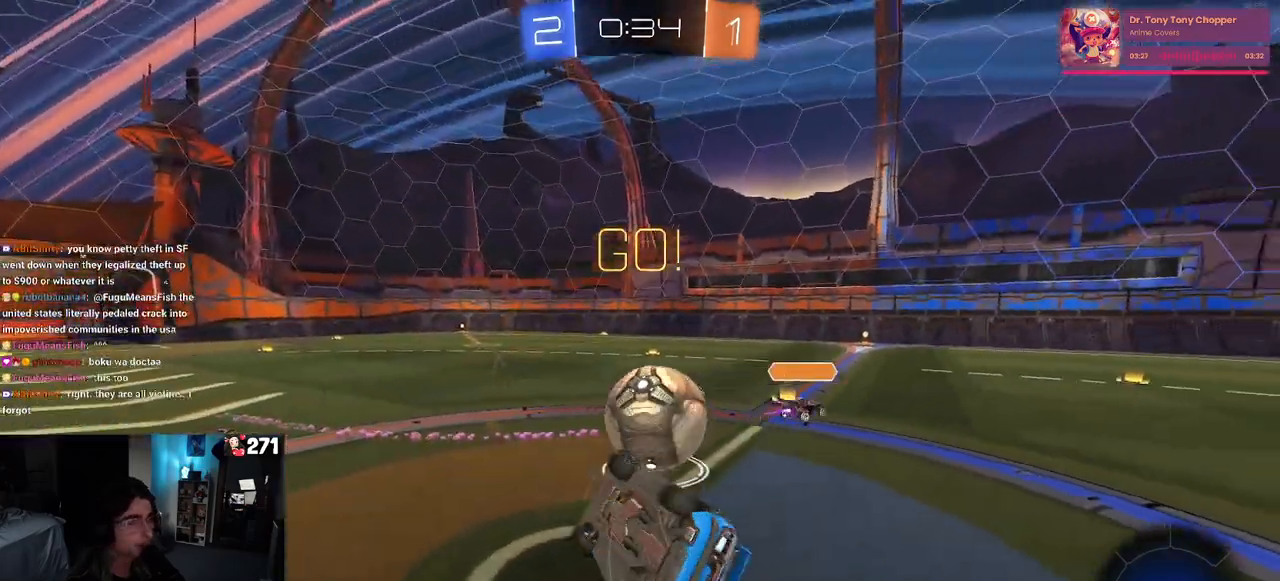
{"buttons": ["R2"], "left_stick": "right", "right_stick": "center", "events": [[100, "left_stick", "left"], [200, "SQUARE", "up"], [283, "left_stick", "right"]]}
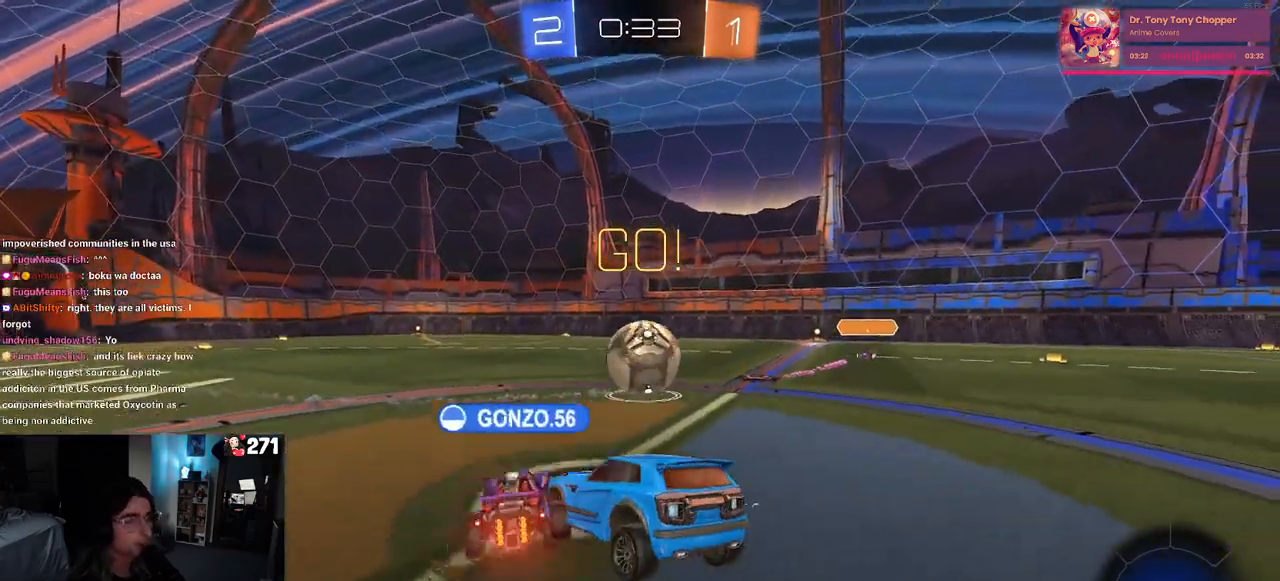
{"buttons": ["R2"], "left_stick": "right", "right_stick": "center", "events": []}
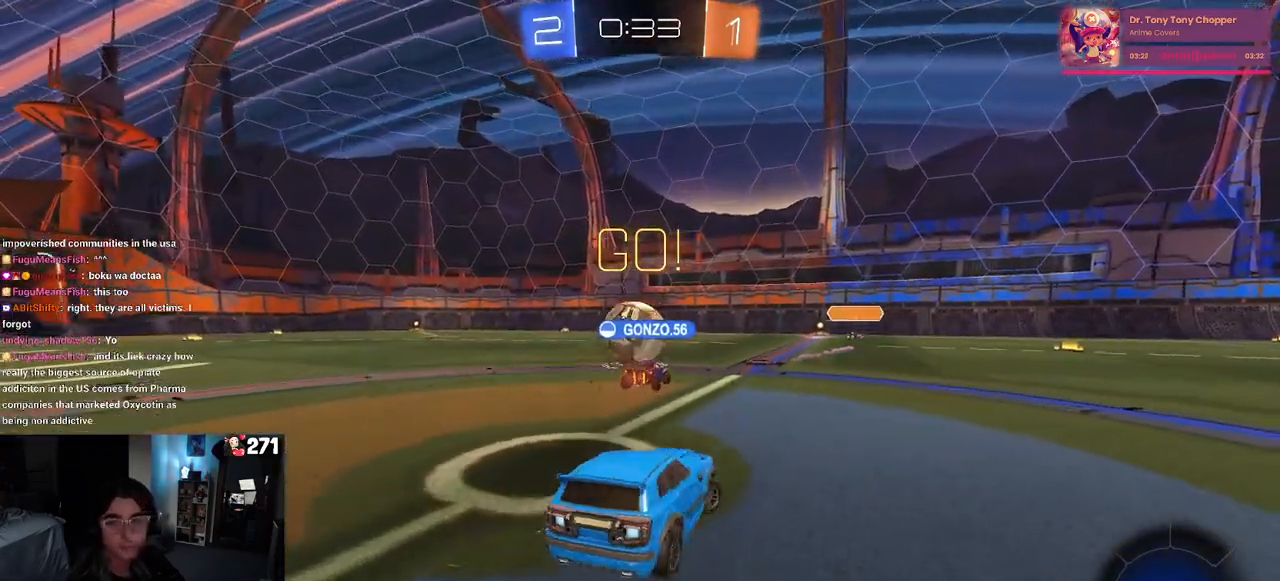
{"buttons": ["R2"], "left_stick": "center", "right_stick": "center", "events": [[367, "left_stick", "center"]]}
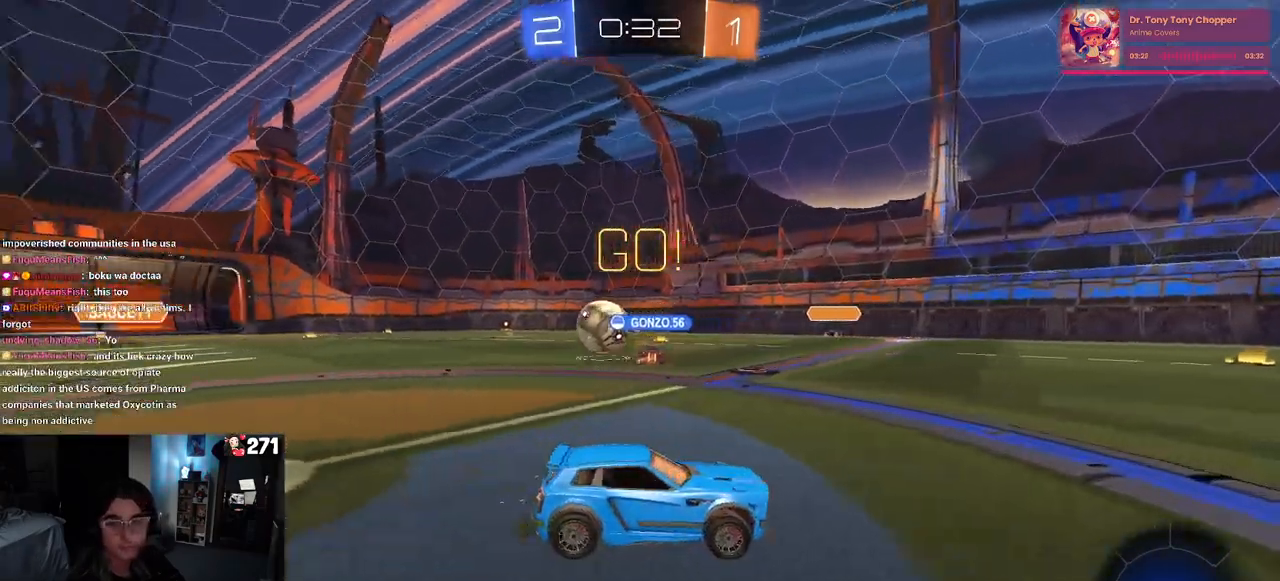
{"buttons": ["R2"], "left_stick": "down-left", "right_stick": "center", "events": [[50, "CROSS", "down"], [117, "left_stick", "up-left"], [150, "CROSS", "up"], [183, "CROSS", "down"], [267, "left_stick", "down-left"], [317, "CROSS", "up"], [333, "TRIANGLE", "down"], [450, "TRIANGLE", "up"]]}
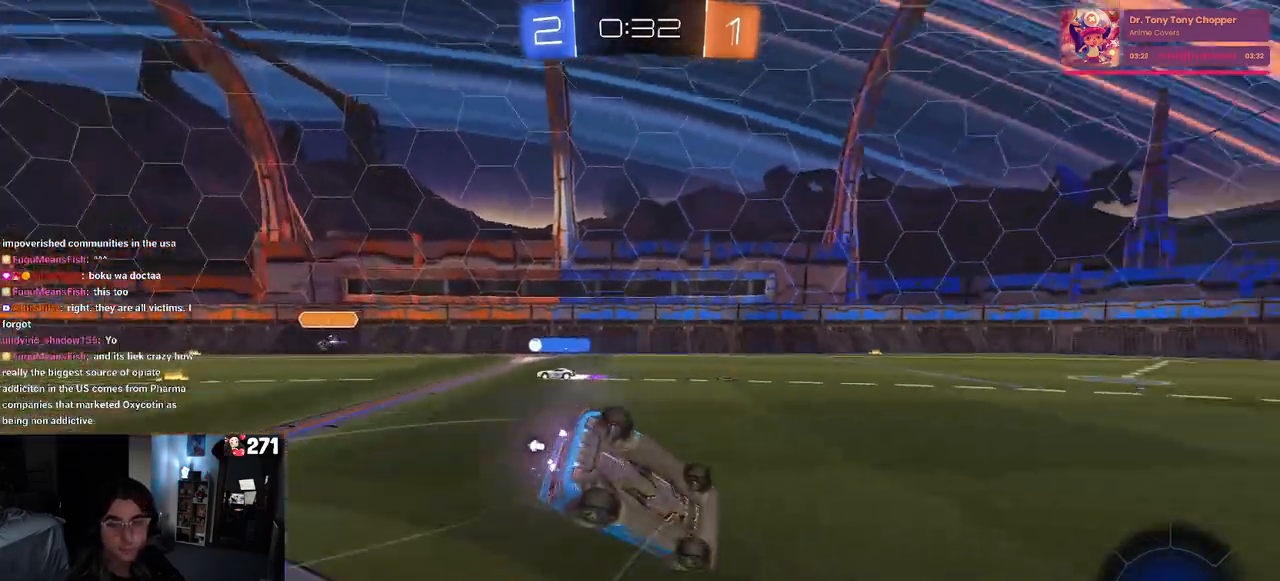
{"buttons": ["SQUARE", "R2"], "left_stick": "down-left", "right_stick": "center", "events": [[183, "SQUARE", "down"]]}
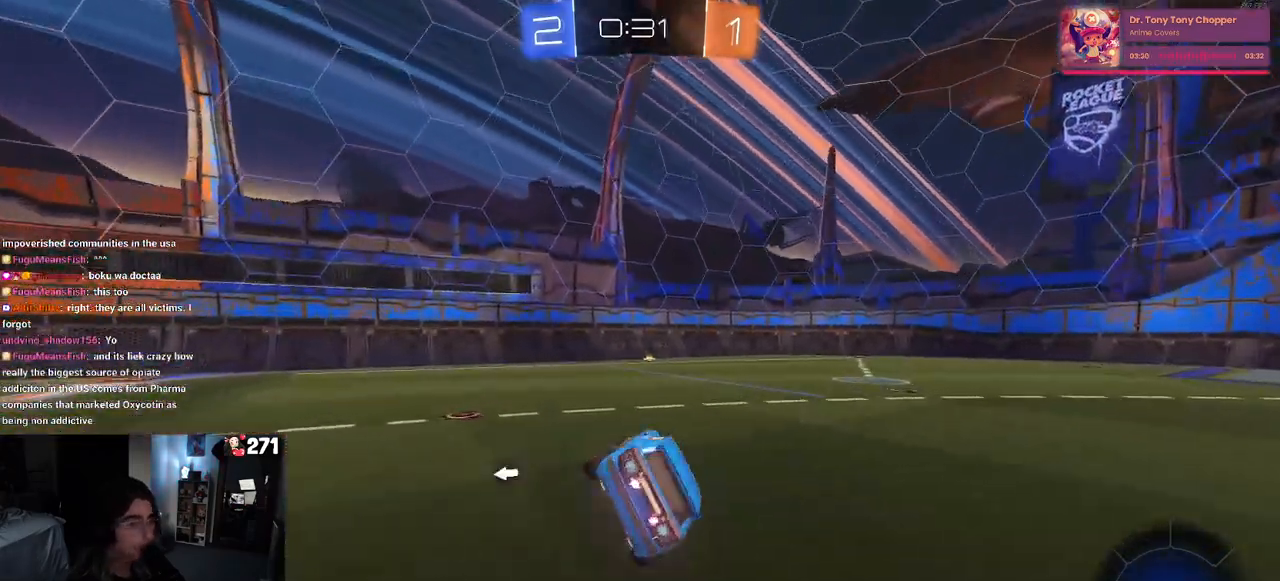
{"buttons": ["R2"], "left_stick": "up-right", "right_stick": "center", "events": [[83, "SQUARE", "up"], [133, "left_stick", "right"], [267, "left_stick", "center"], [400, "CROSS", "down"], [433, "left_stick", "up-right"], [483, "CROSS", "up"]]}
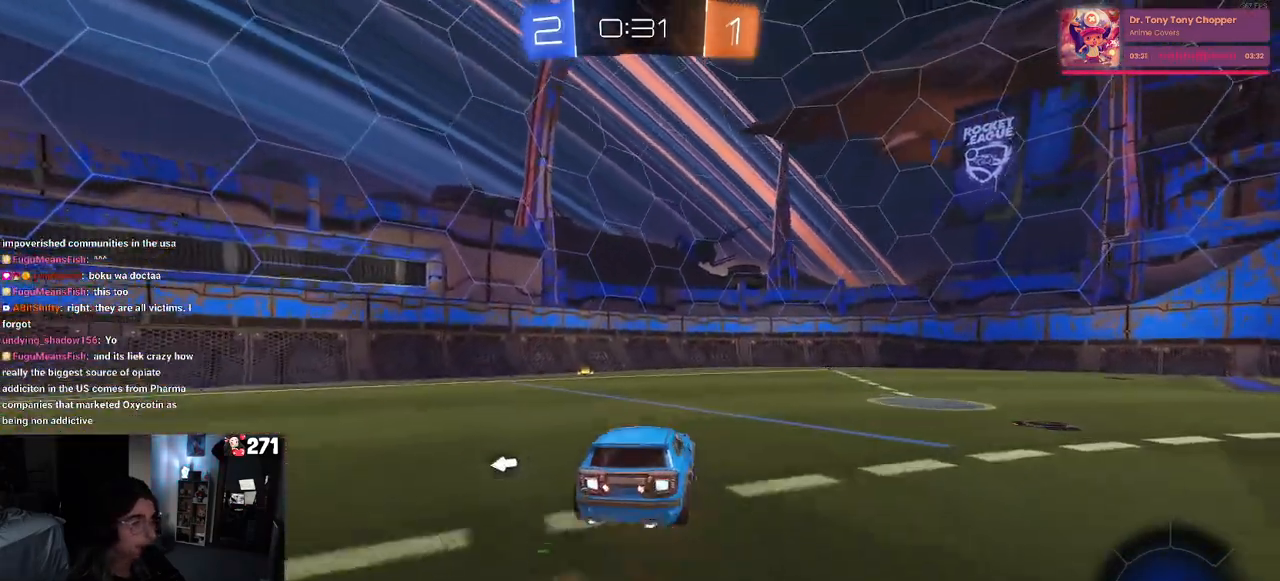
{"buttons": ["R2"], "left_stick": "down-right", "right_stick": "center", "events": [[50, "CROSS", "down"], [117, "left_stick", "down-right"], [150, "CROSS", "up"], [200, "TRIANGLE", "down"], [300, "TRIANGLE", "up"]]}
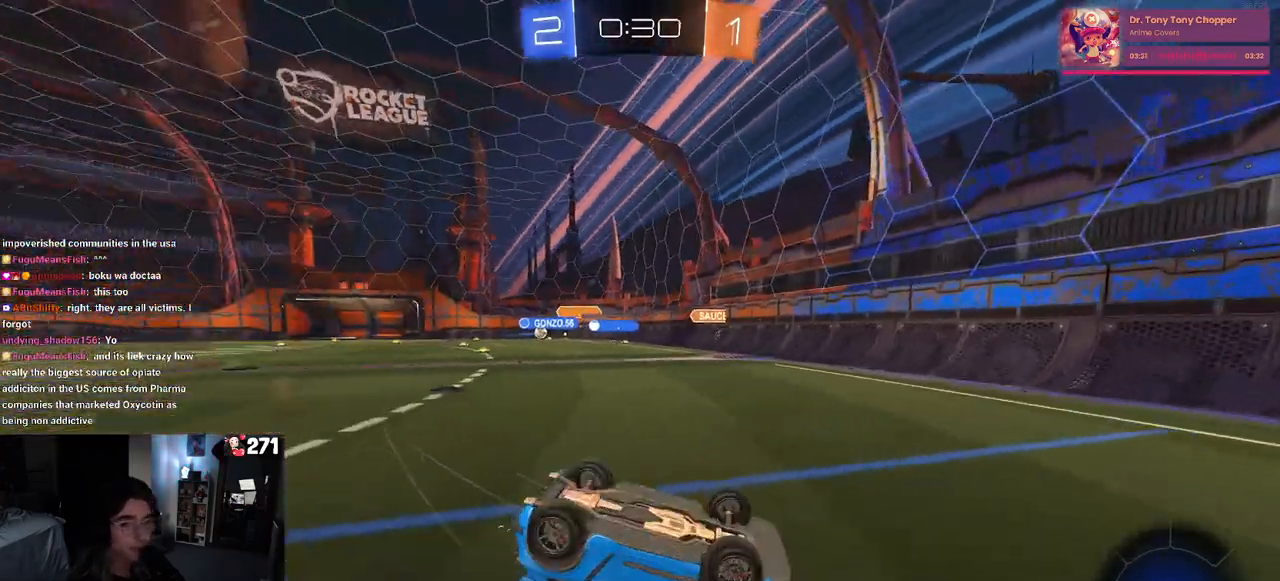
{"buttons": ["R2"], "left_stick": "center", "right_stick": "center", "events": [[17, "SQUARE", "down"], [333, "SQUARE", "up"], [333, "left_stick", "center"]]}
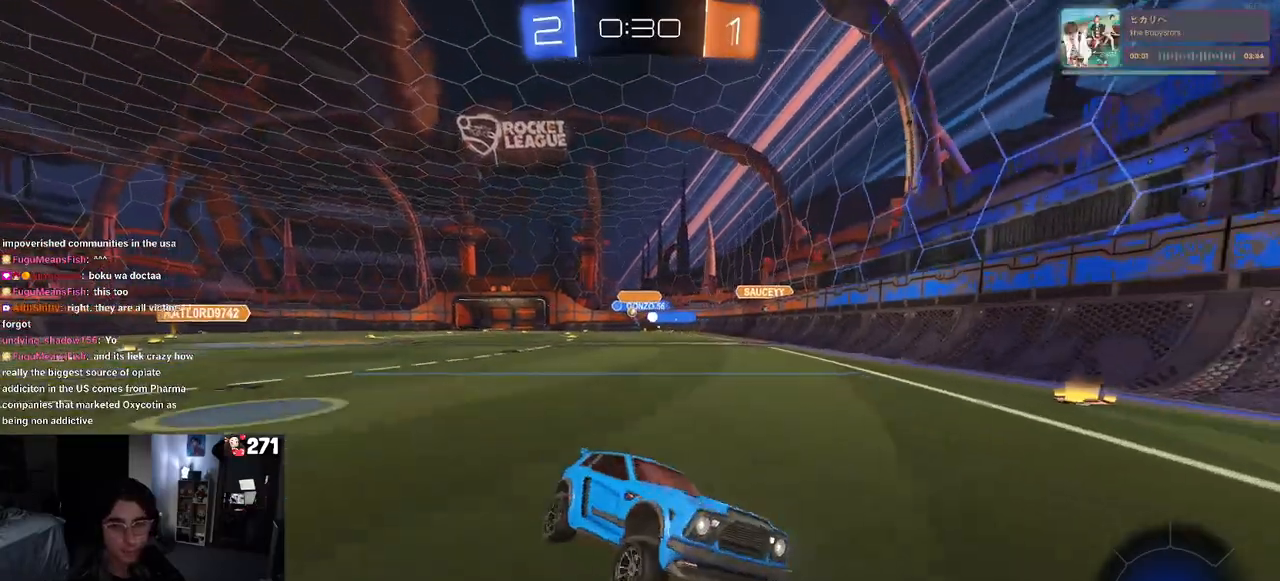
{"buttons": ["R2"], "left_stick": "right", "right_stick": "center", "events": [[267, "left_stick", "right"], [317, "SQUARE", "down"], [433, "SQUARE", "up"]]}
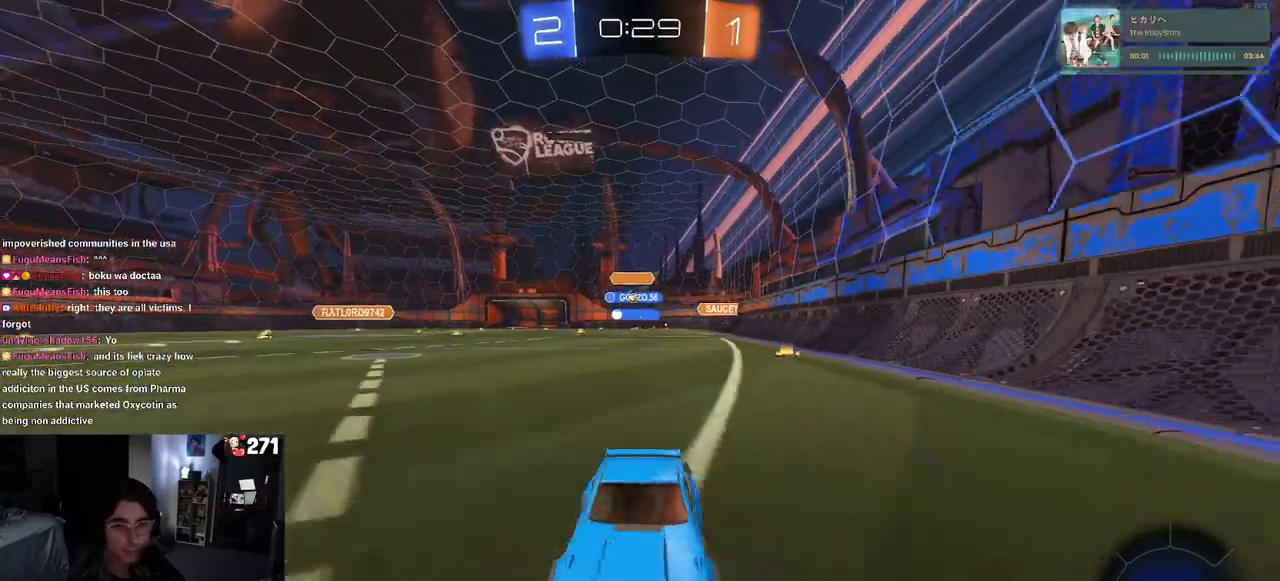
{"buttons": ["R2"], "left_stick": "right", "right_stick": "center", "events": []}
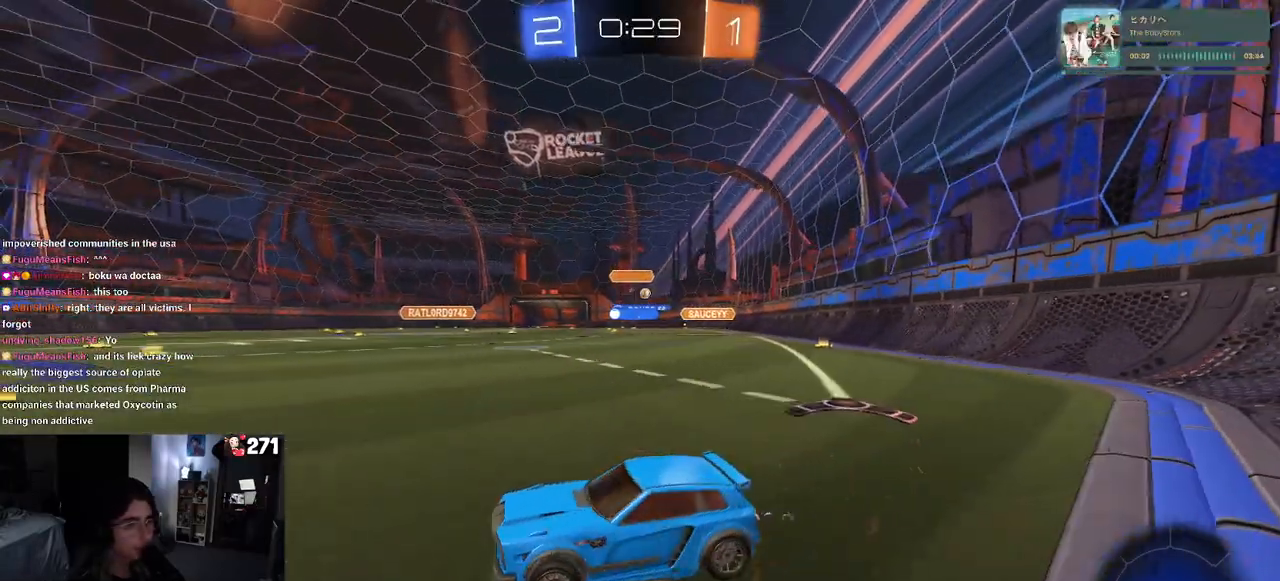
{"buttons": ["R2"], "left_stick": "right", "right_stick": "center", "events": [[350, "left_stick", "center"], [467, "left_stick", "right"]]}